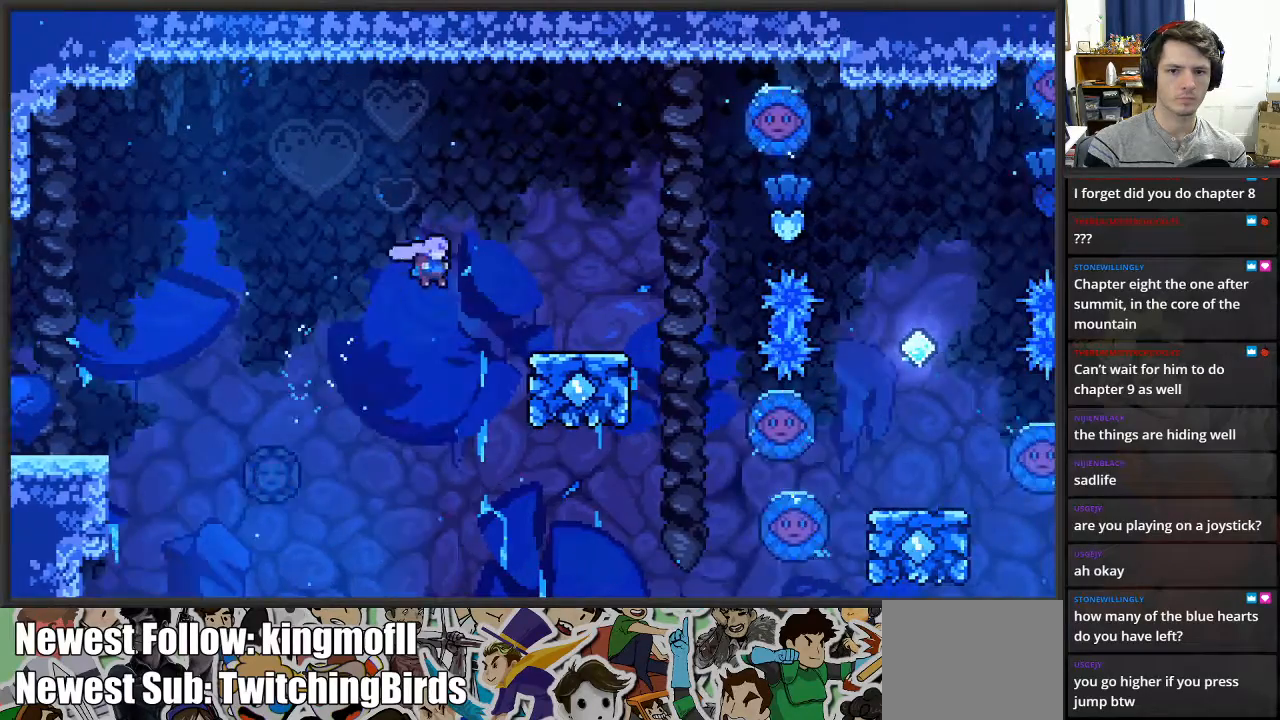
Gameplay with a controller (Xbox layout); each line is a JSON object with the inputs held at the frame after it. "events" lists button and stick changes between this image and that frame as [ms after this image, input, new state], when the widget could be followed in between.
{"buttons": ["L2"], "left_stick": "up", "right_stick": "center", "events": [[200, "left_stick", "up-right"], [217, "A", "up"], [217, "L2", "down"], [433, "left_stick", "up"]]}
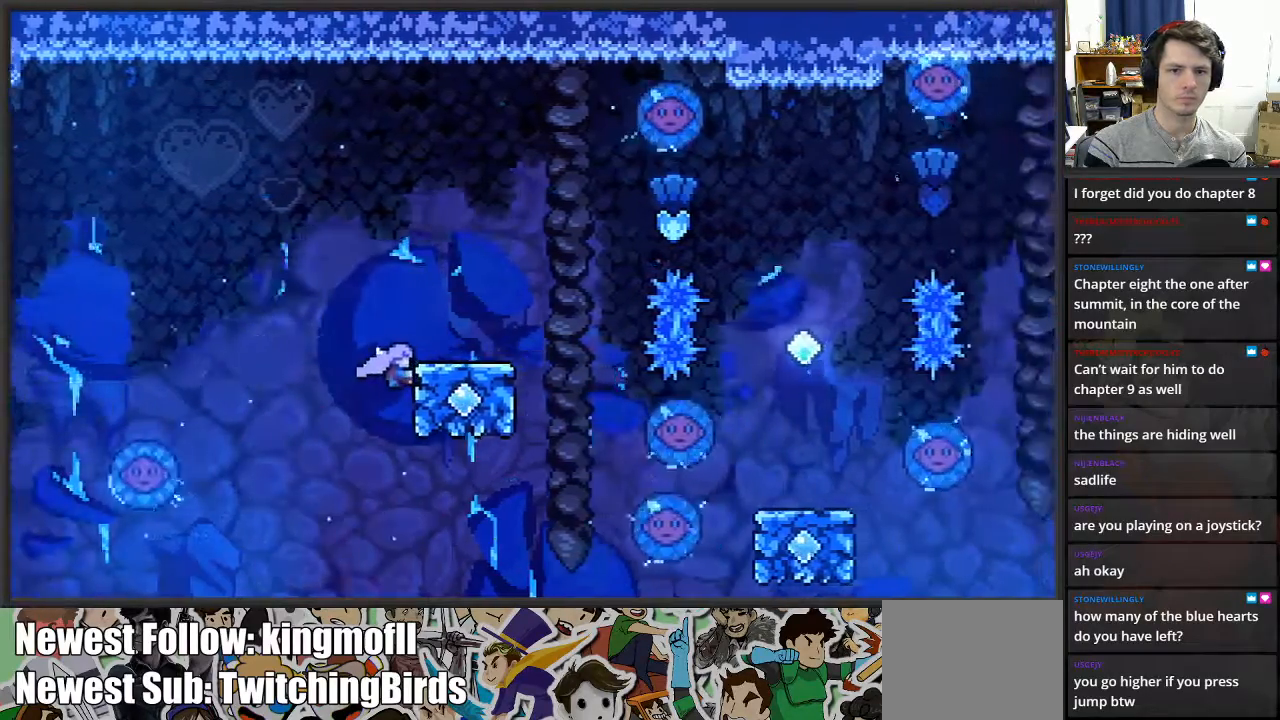
{"buttons": [], "left_stick": "right", "right_stick": "center", "events": [[300, "left_stick", "right"], [383, "L2", "up"]]}
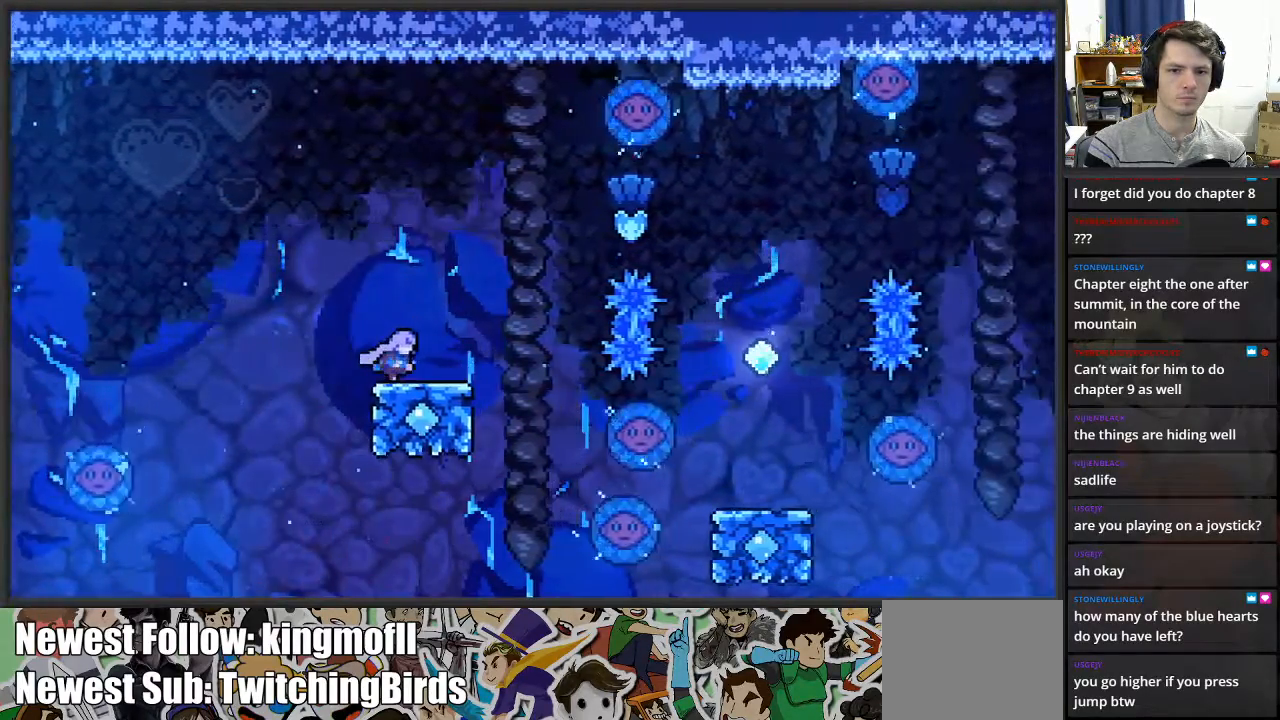
{"buttons": [], "left_stick": "up", "right_stick": "center", "events": [[100, "A", "down"], [233, "left_stick", "up-right"], [333, "left_stick", "up"], [450, "A", "up"]]}
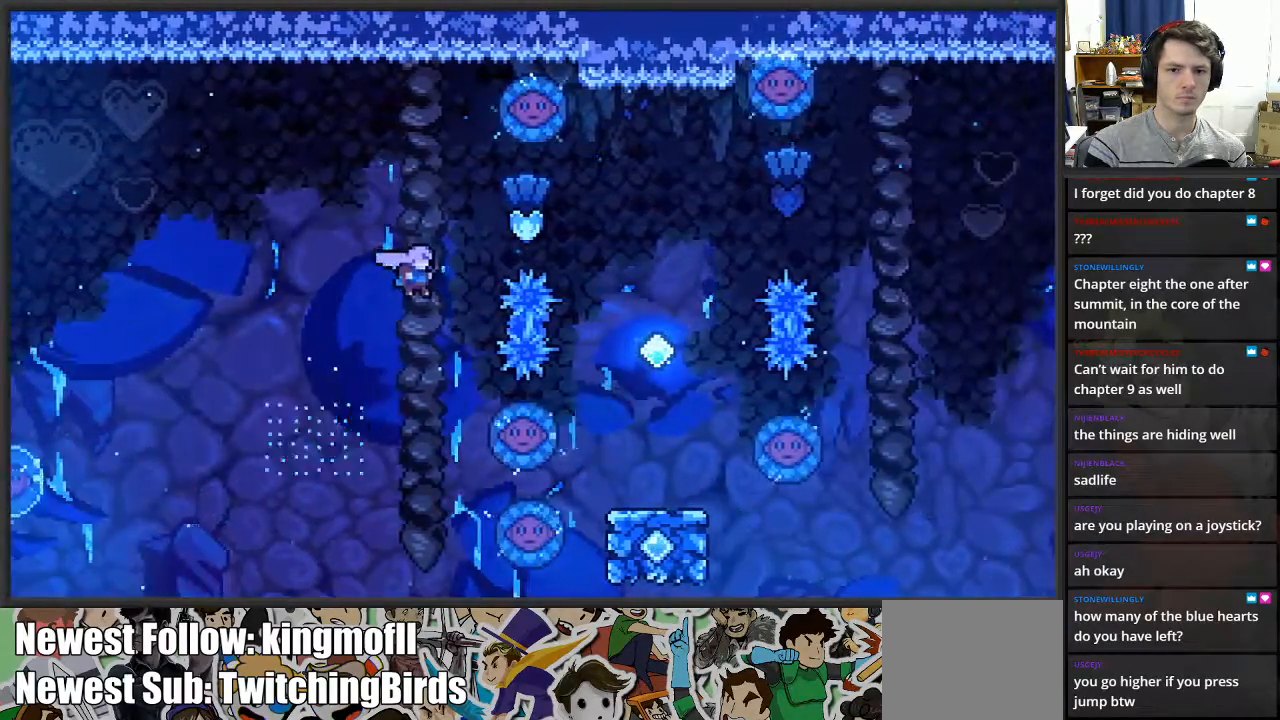
{"buttons": ["L2"], "left_stick": "right", "right_stick": "center", "events": [[33, "L2", "down"], [50, "left_stick", "up-right"], [83, "X", "down"], [417, "X", "up"], [450, "left_stick", "right"]]}
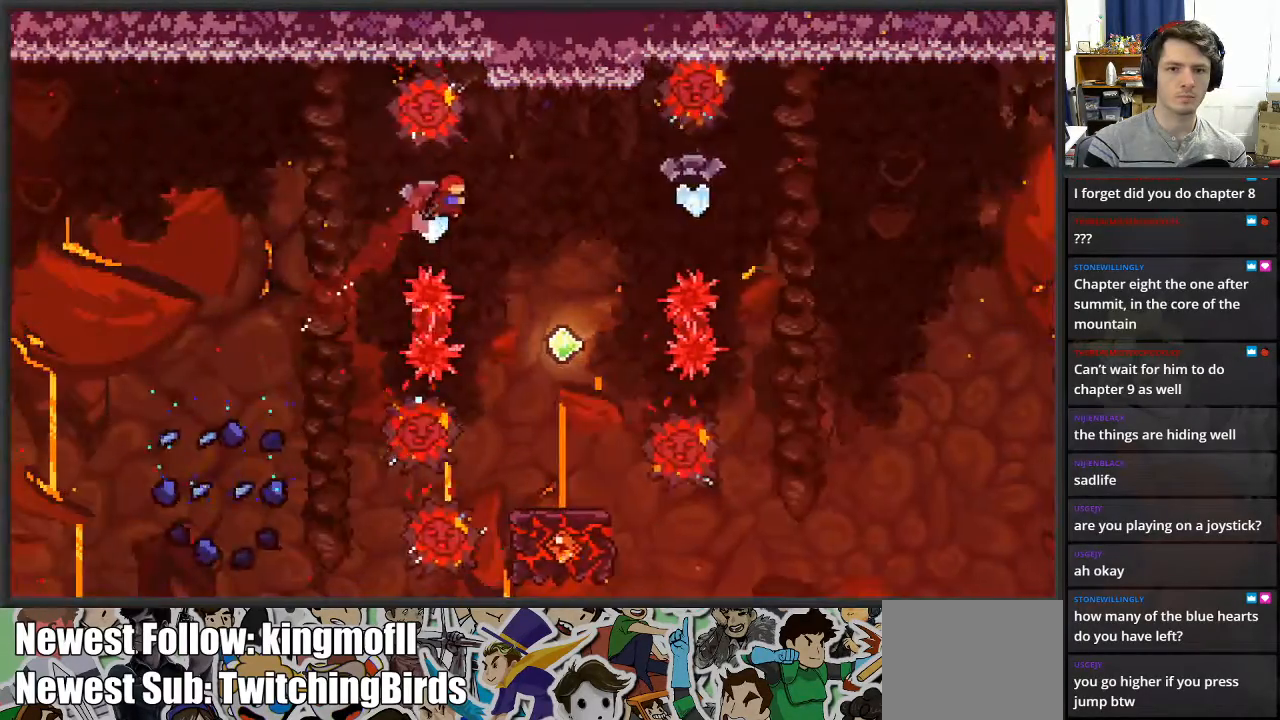
{"buttons": ["L2"], "left_stick": "center", "right_stick": "center", "events": [[450, "left_stick", "center"]]}
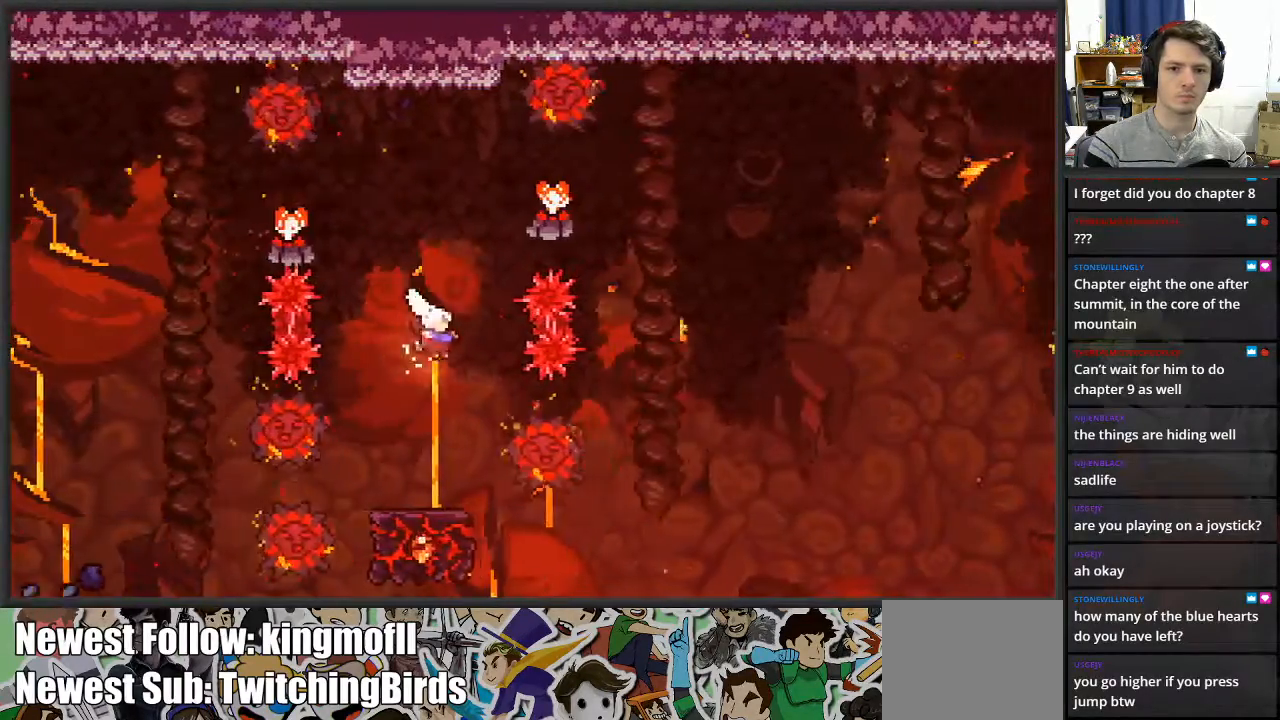
{"buttons": ["L2"], "left_stick": "center", "right_stick": "center", "events": []}
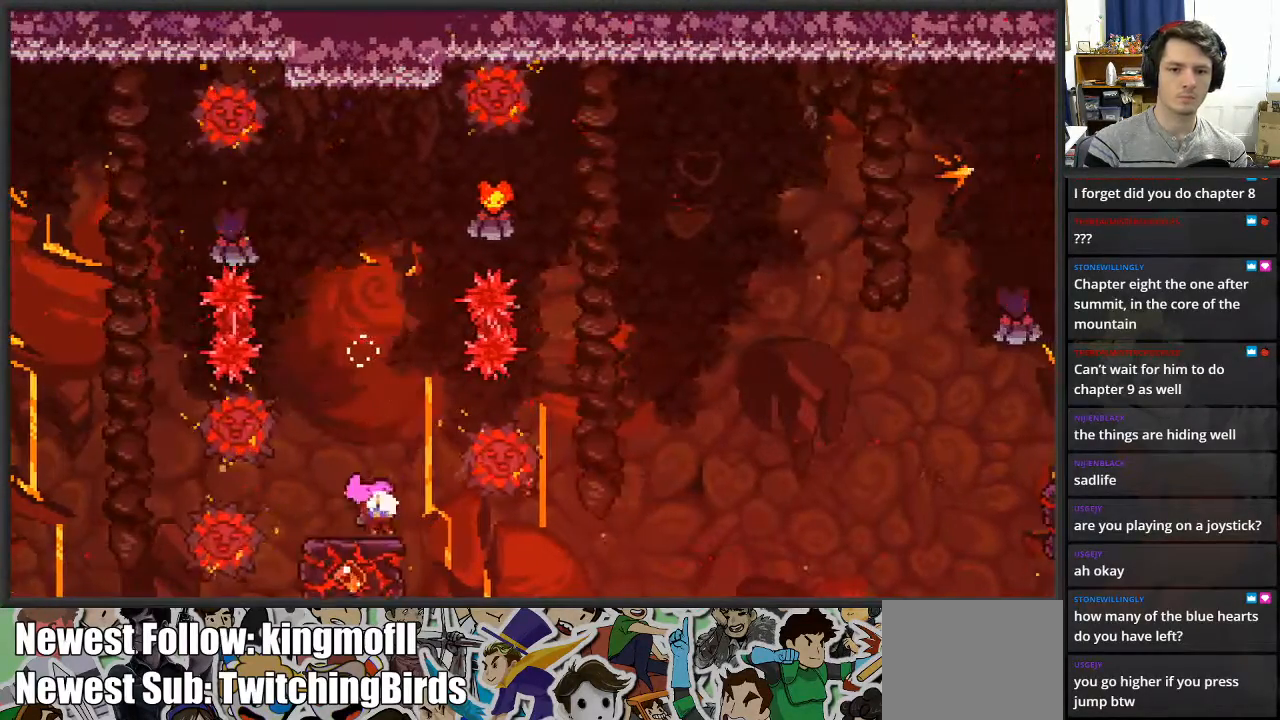
{"buttons": ["A", "L2"], "left_stick": "center", "right_stick": "center", "events": [[117, "A", "down"]]}
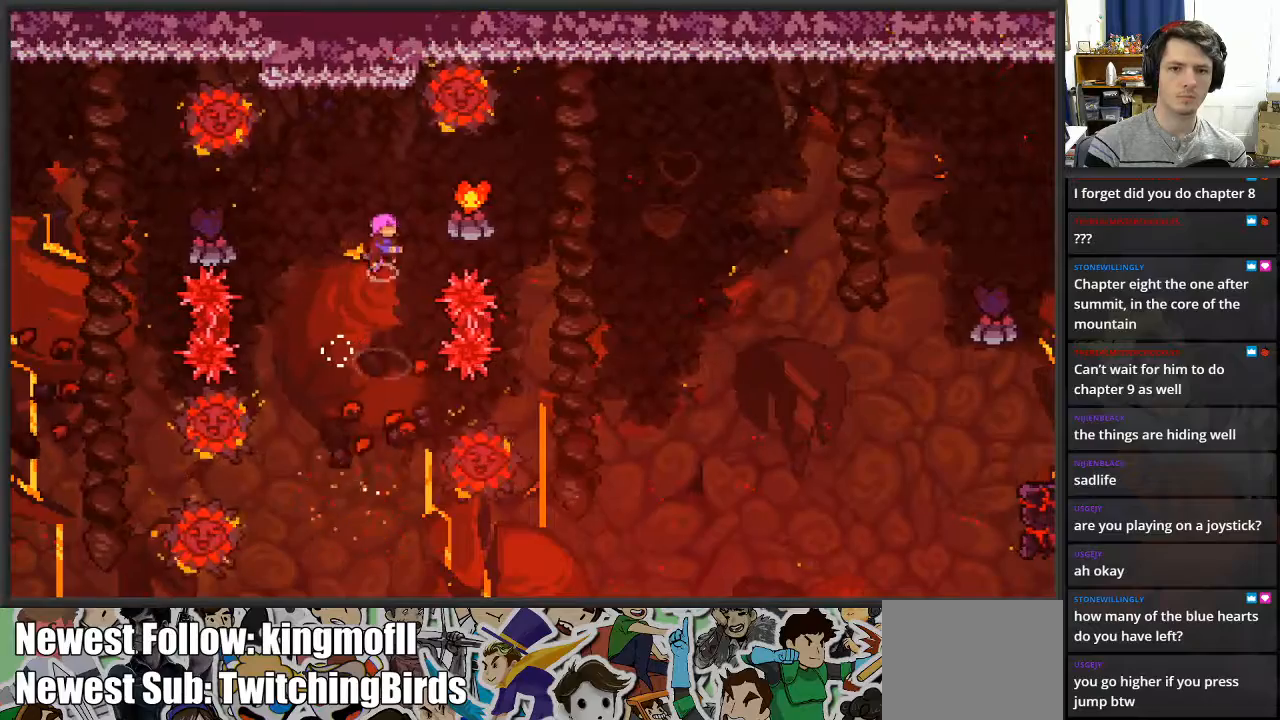
{"buttons": ["L2"], "left_stick": "up-right", "right_stick": "center", "events": [[100, "left_stick", "up-right"], [117, "A", "up"], [183, "X", "down"], [483, "X", "up"]]}
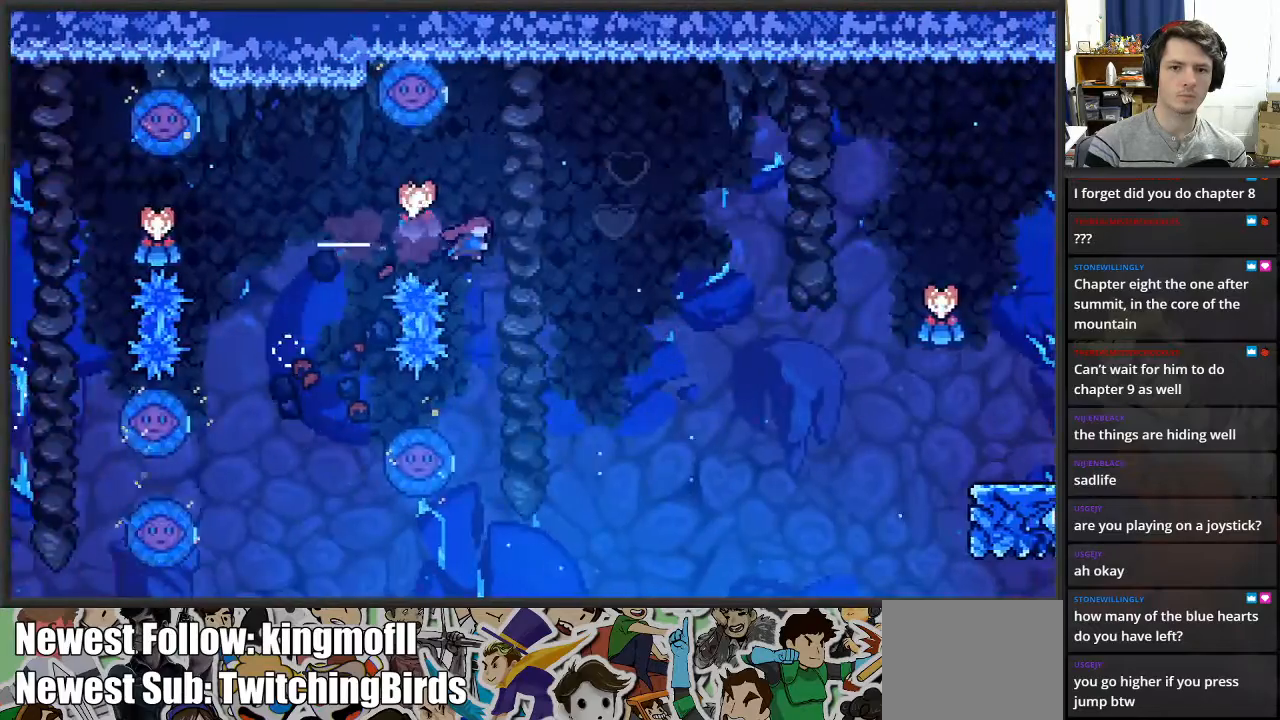
{"buttons": ["X", "L2"], "left_stick": "up-right", "right_stick": "center", "events": [[450, "X", "down"]]}
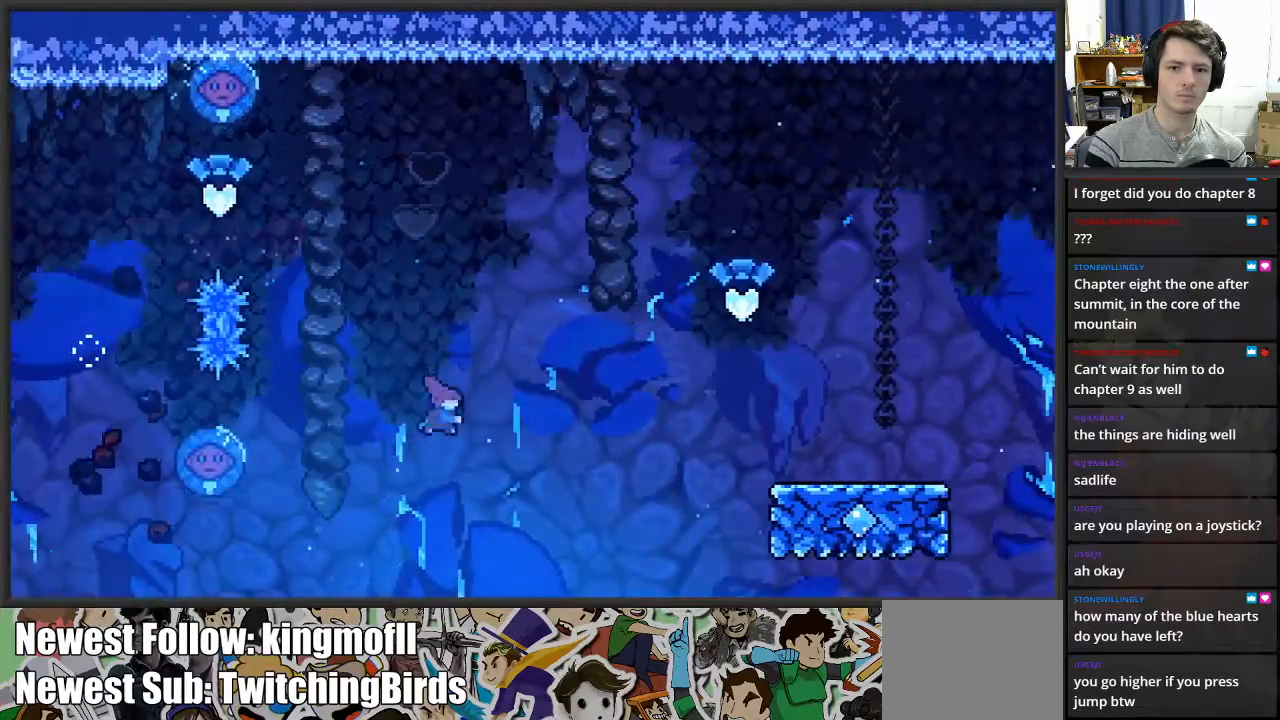
{"buttons": ["X", "L2"], "left_stick": "up-right", "right_stick": "center", "events": []}
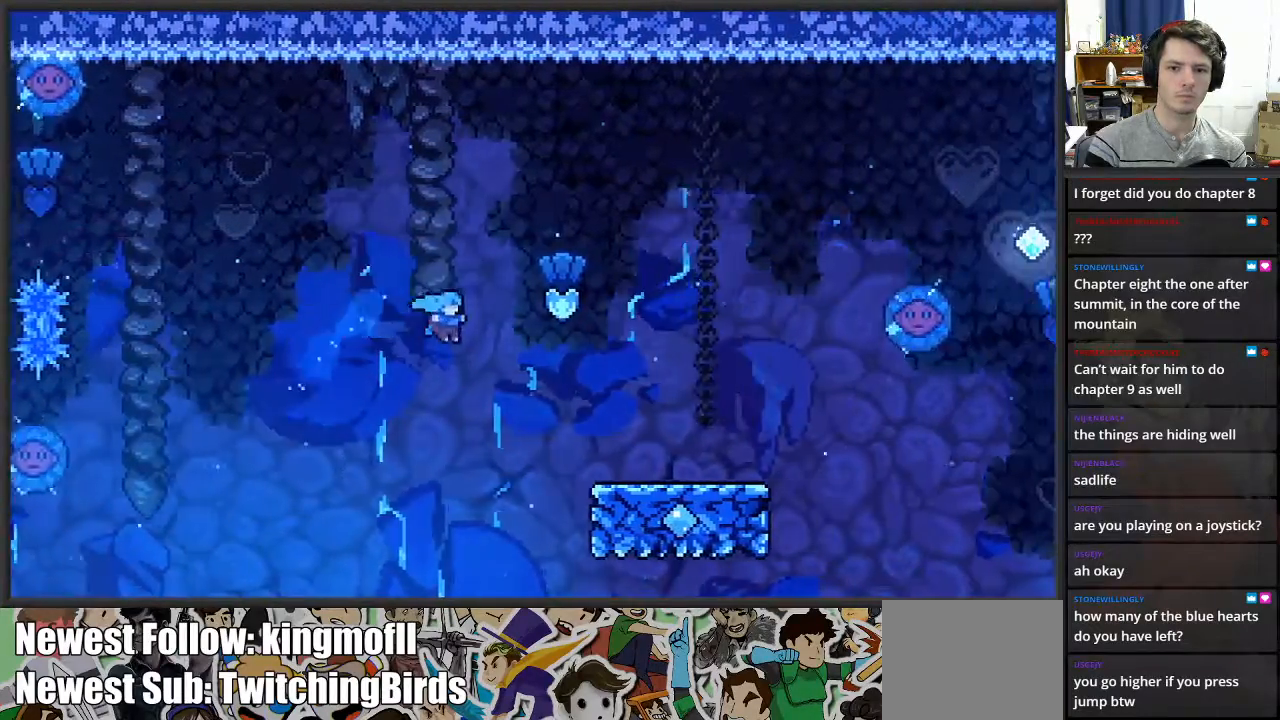
{"buttons": ["X", "L2"], "left_stick": "up-right", "right_stick": "center", "events": []}
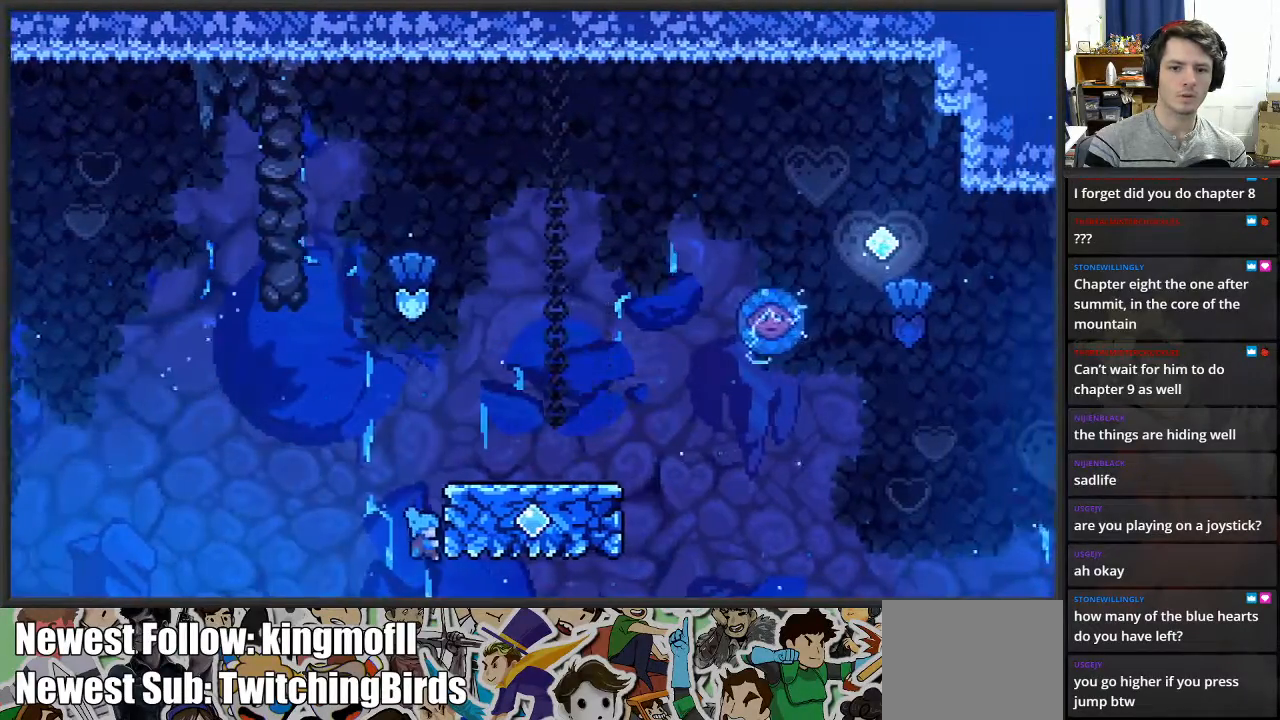
{"buttons": ["A", "L2"], "left_stick": "up-right", "right_stick": "center", "events": [[183, "X", "up"], [300, "A", "down"]]}
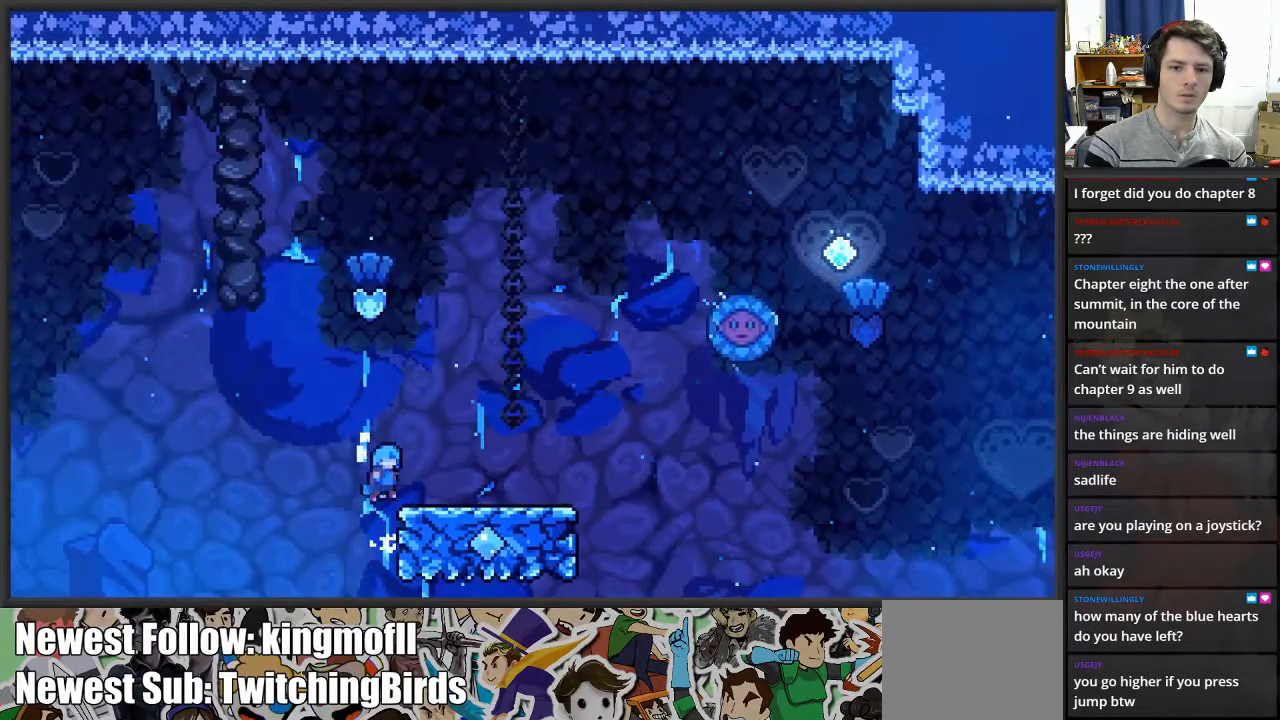
{"buttons": [], "left_stick": "up-right", "right_stick": "center", "events": [[50, "A", "up"], [183, "L2", "up"]]}
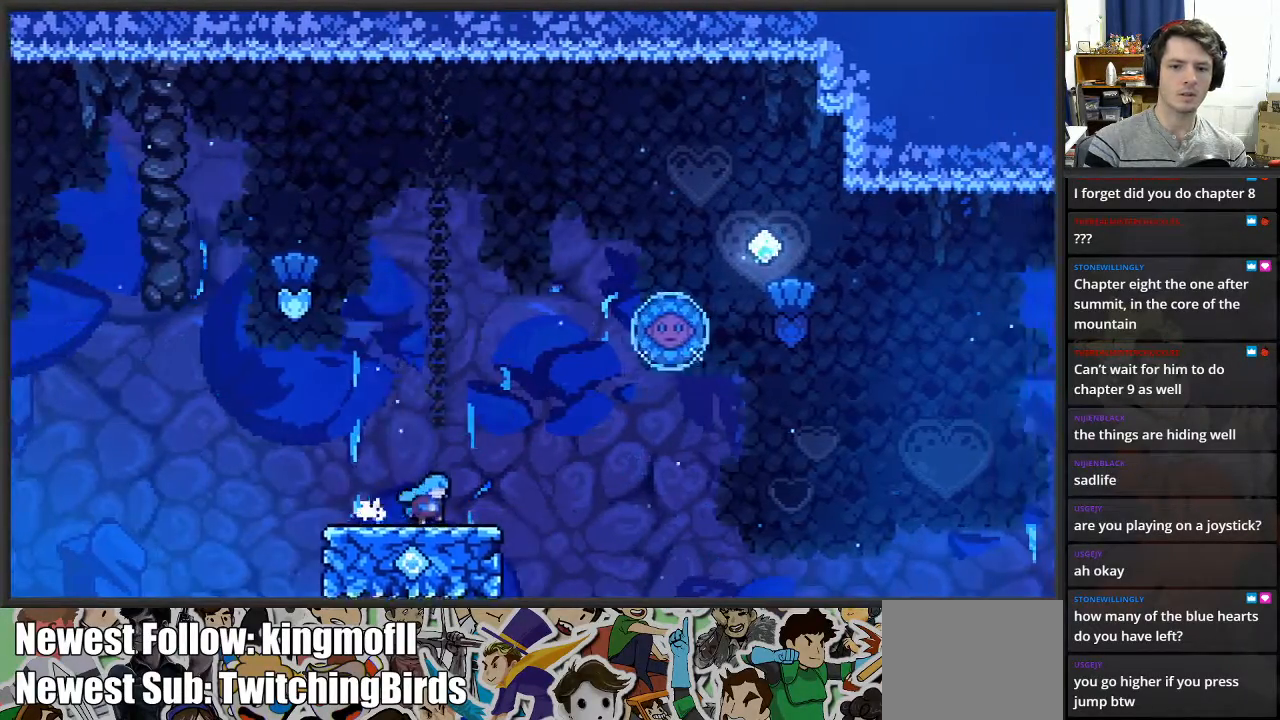
{"buttons": ["A", "L2"], "left_stick": "up-right", "right_stick": "center", "events": [[150, "A", "down"], [150, "L2", "down"]]}
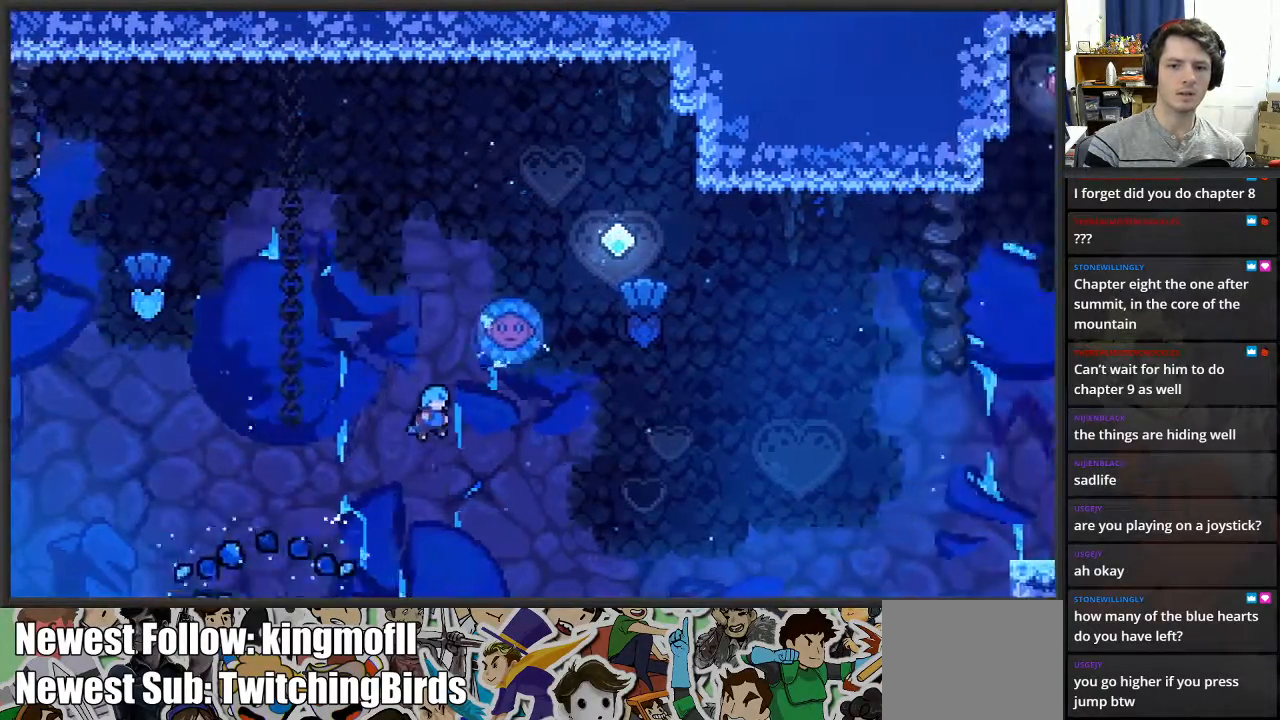
{"buttons": ["L2"], "left_stick": "up", "right_stick": "center", "events": [[167, "X", "down"], [233, "A", "up"], [383, "left_stick", "up"], [483, "X", "up"]]}
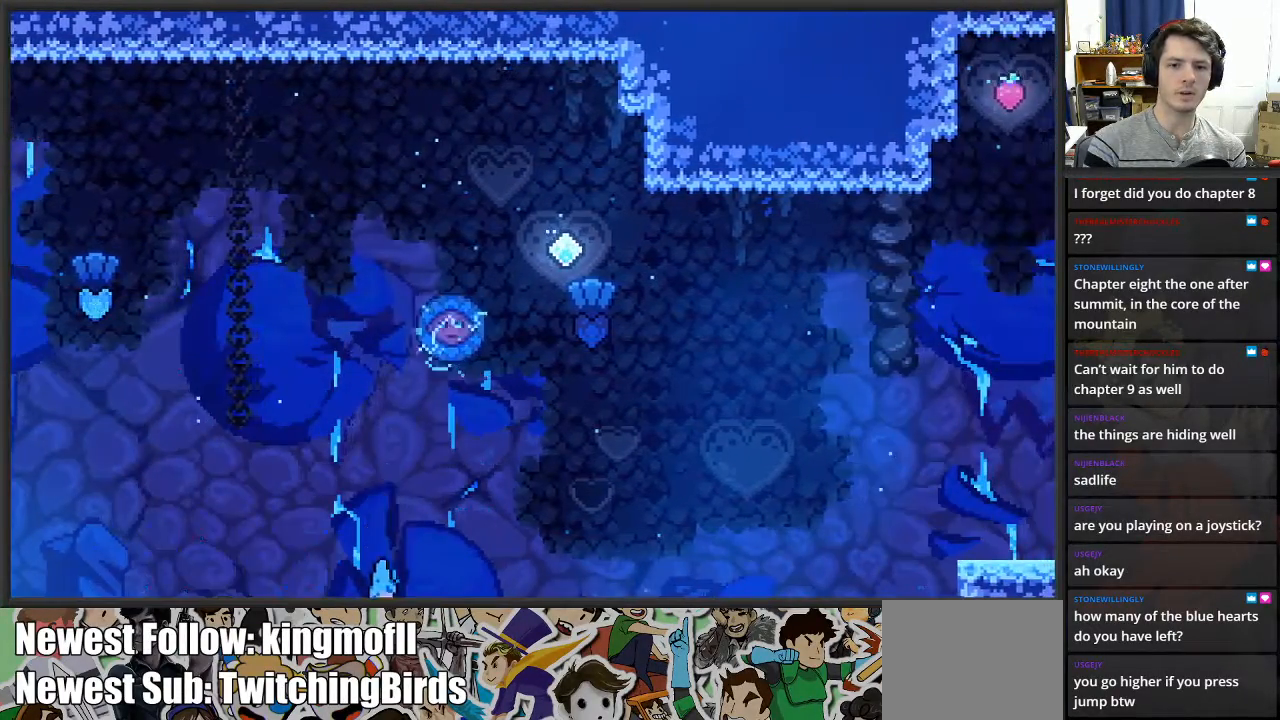
{"buttons": [], "left_stick": "center", "right_stick": "center", "events": [[83, "L2", "up"], [150, "left_stick", "center"]]}
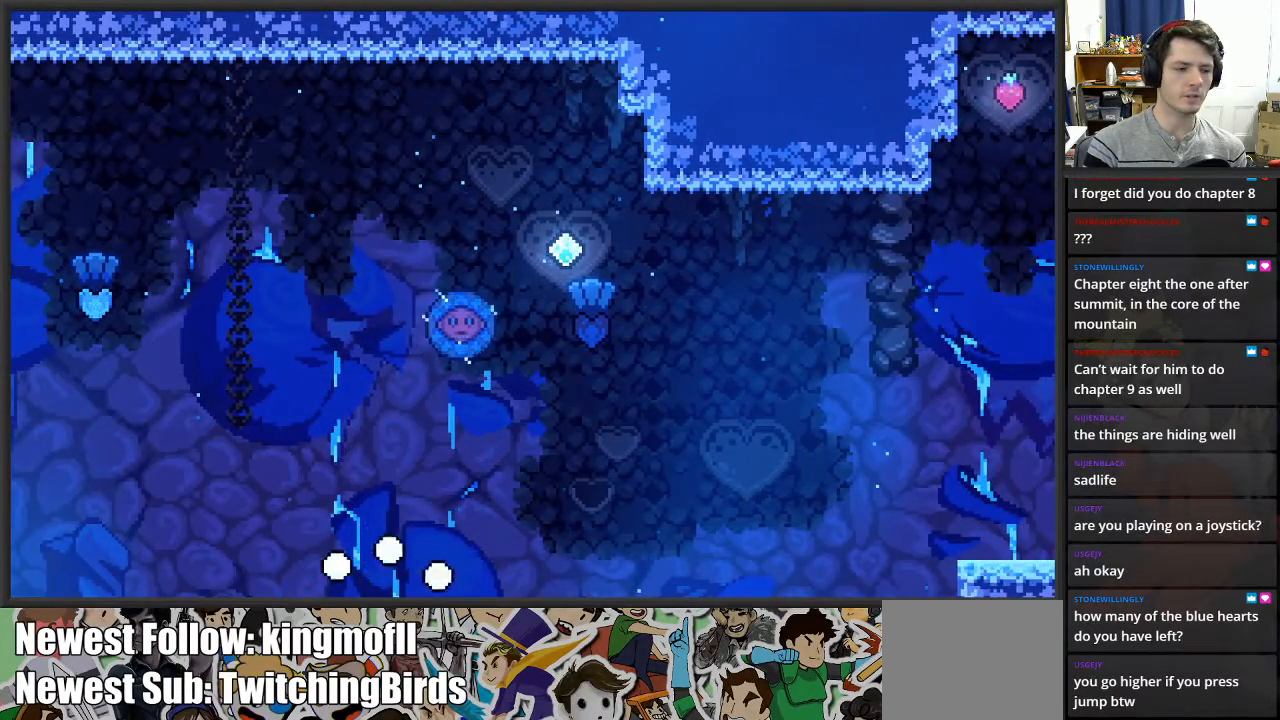
{"buttons": [], "left_stick": "center", "right_stick": "center", "events": []}
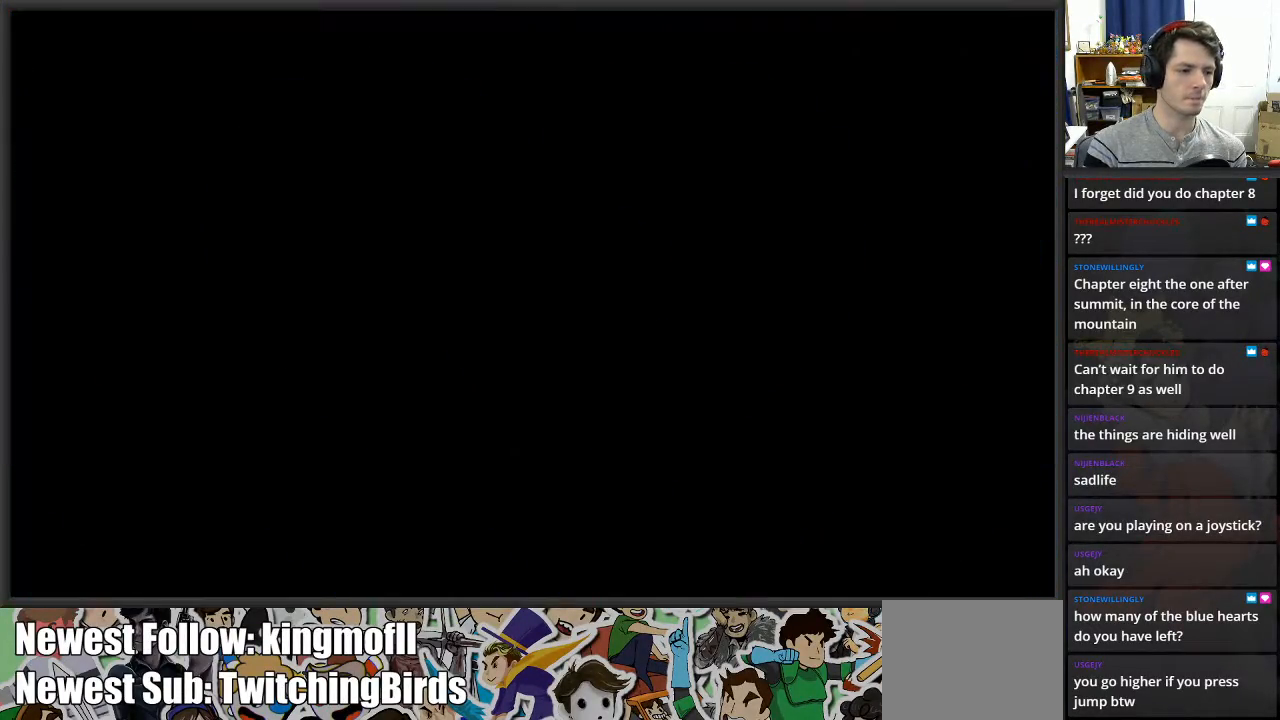
{"buttons": [], "left_stick": "center", "right_stick": "center", "events": []}
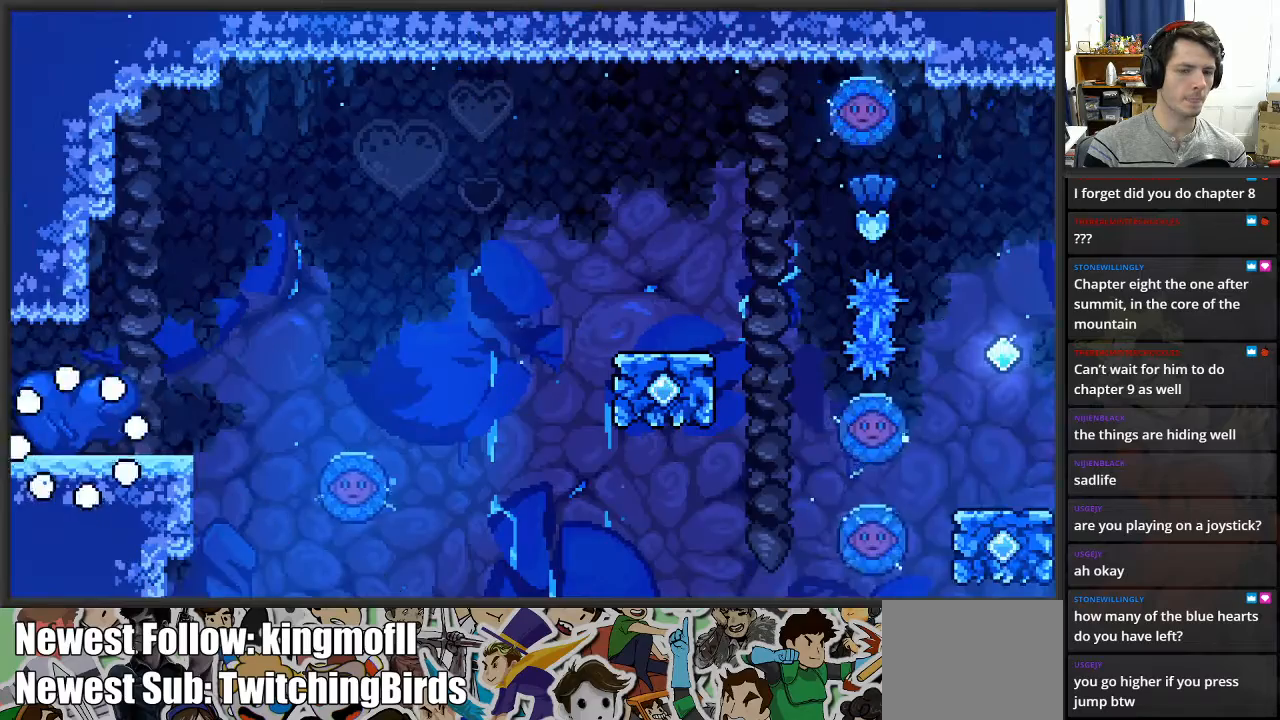
{"buttons": [], "left_stick": "right", "right_stick": "center", "events": [[183, "left_stick", "right"]]}
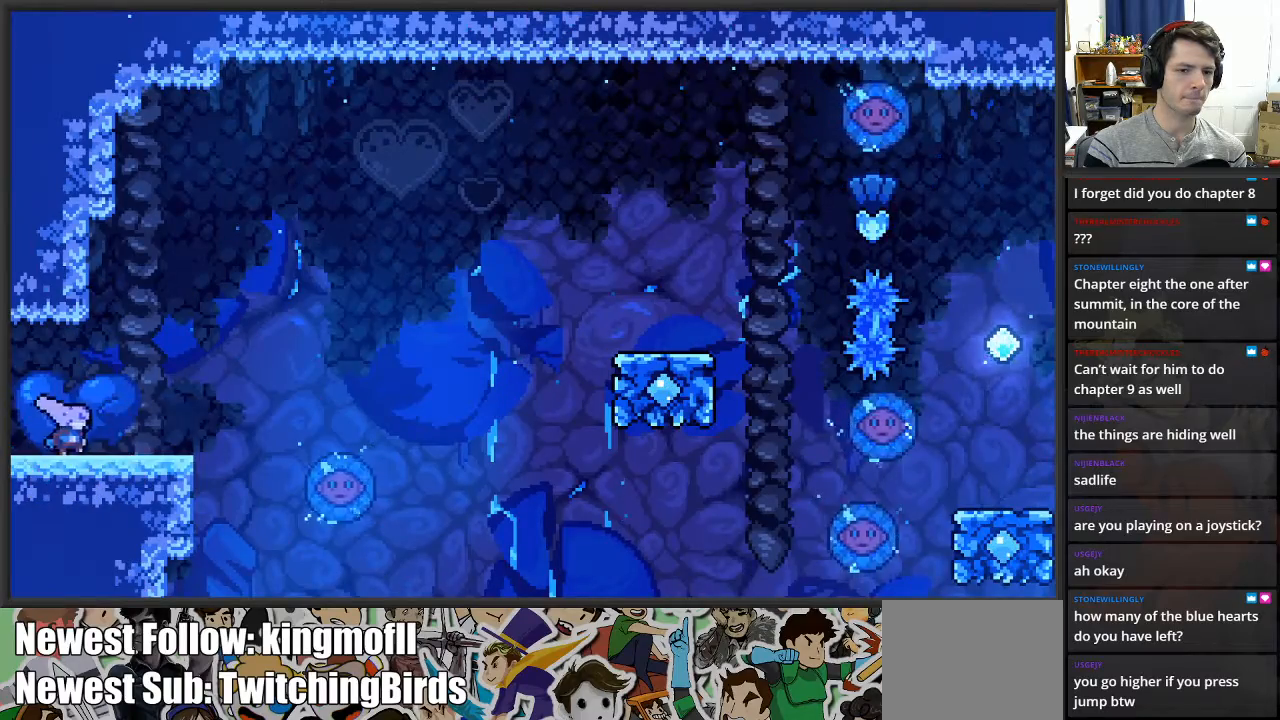
{"buttons": ["A"], "left_stick": "right", "right_stick": "center", "events": [[400, "A", "down"]]}
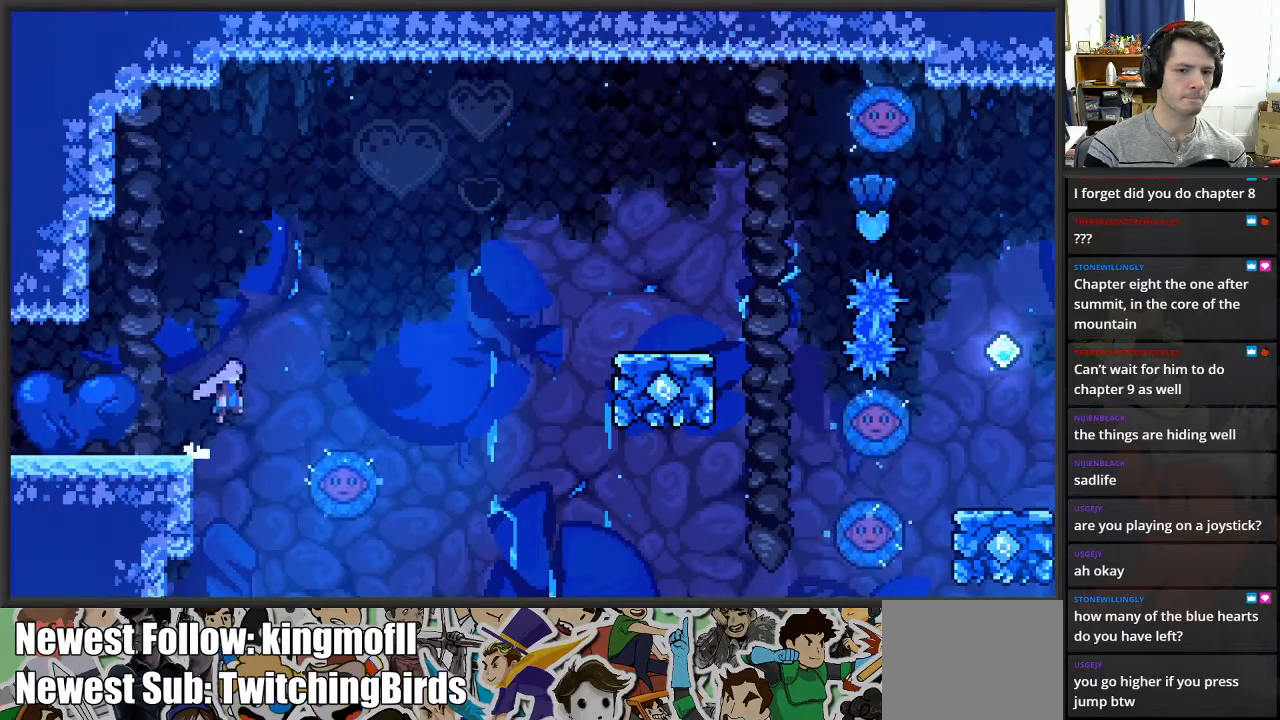
{"buttons": ["A"], "left_stick": "right", "right_stick": "center", "events": [[183, "A", "up"], [483, "A", "down"]]}
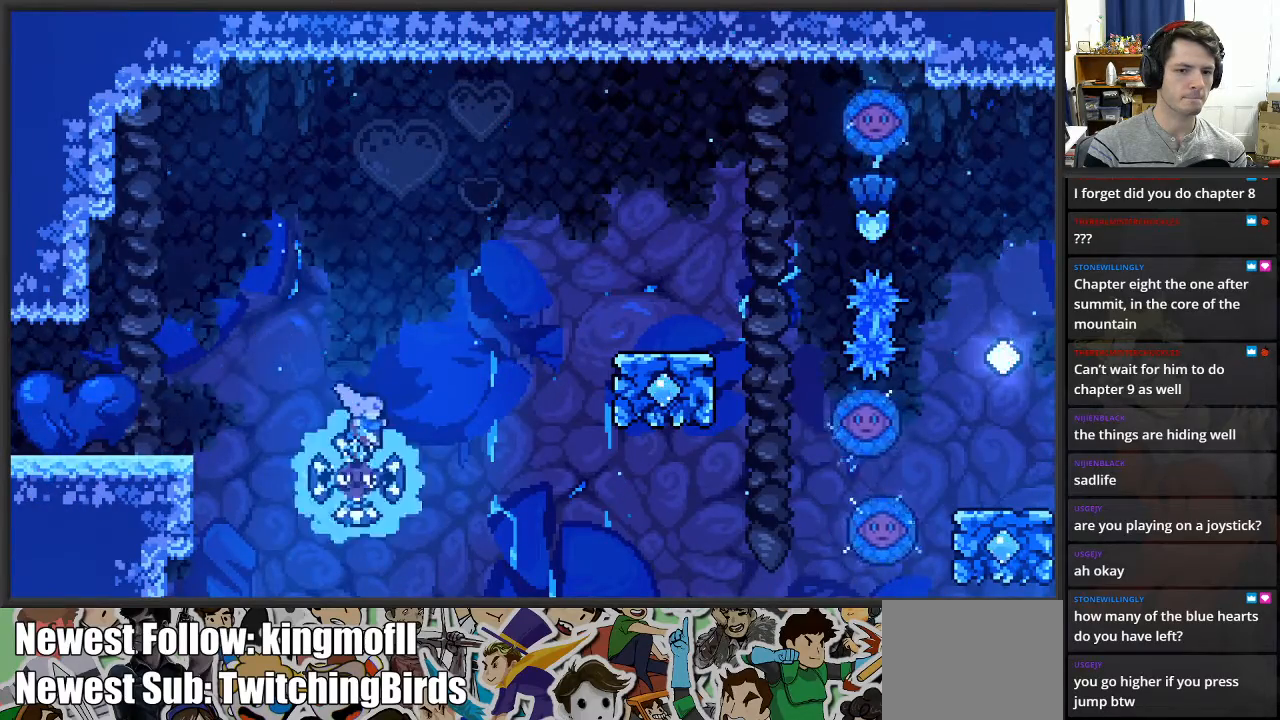
{"buttons": ["A"], "left_stick": "right", "right_stick": "center", "events": []}
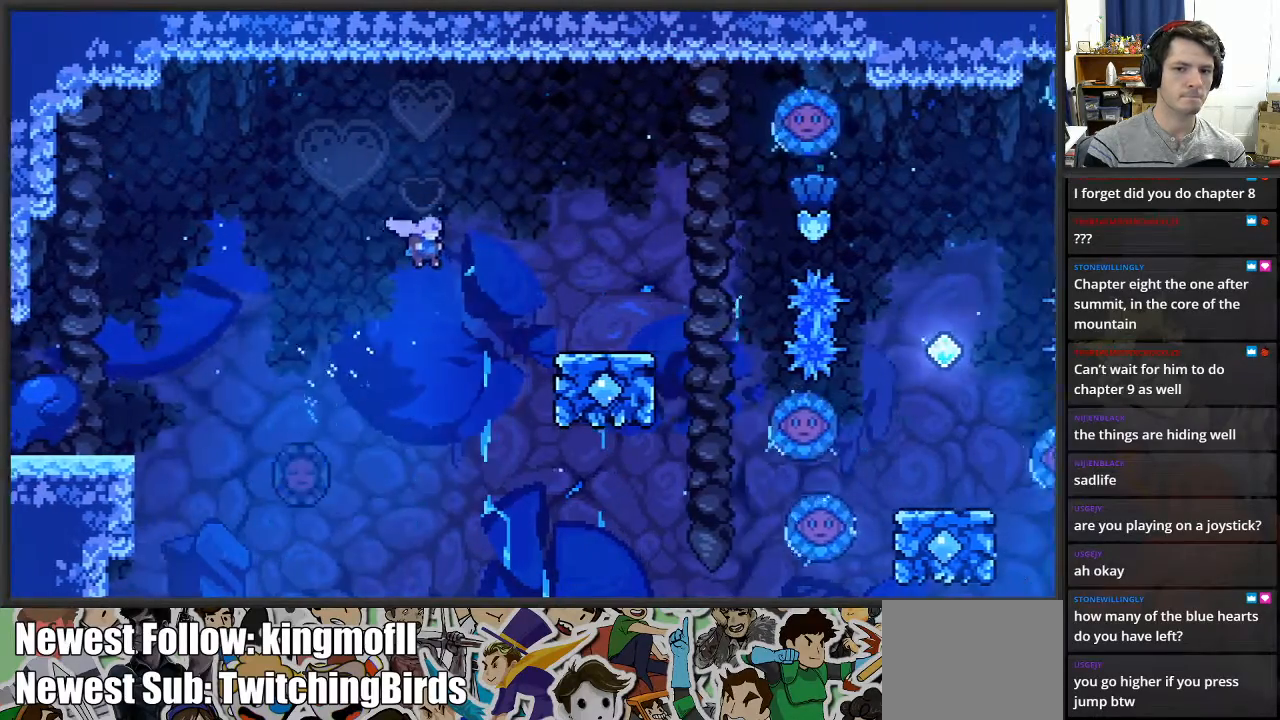
{"buttons": ["L2"], "left_stick": "up-right", "right_stick": "center", "events": [[383, "L2", "down"], [433, "left_stick", "up-right"], [467, "A", "up"]]}
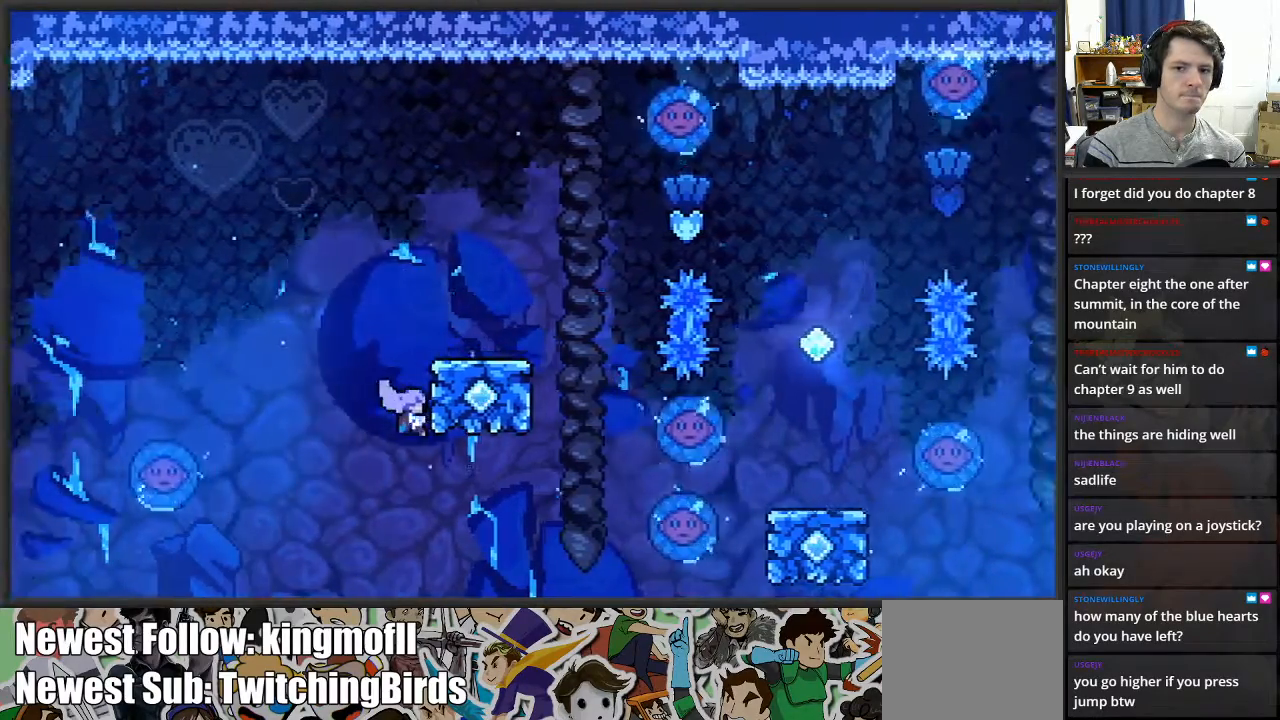
{"buttons": ["L2"], "left_stick": "up", "right_stick": "center", "events": [[83, "left_stick", "up"]]}
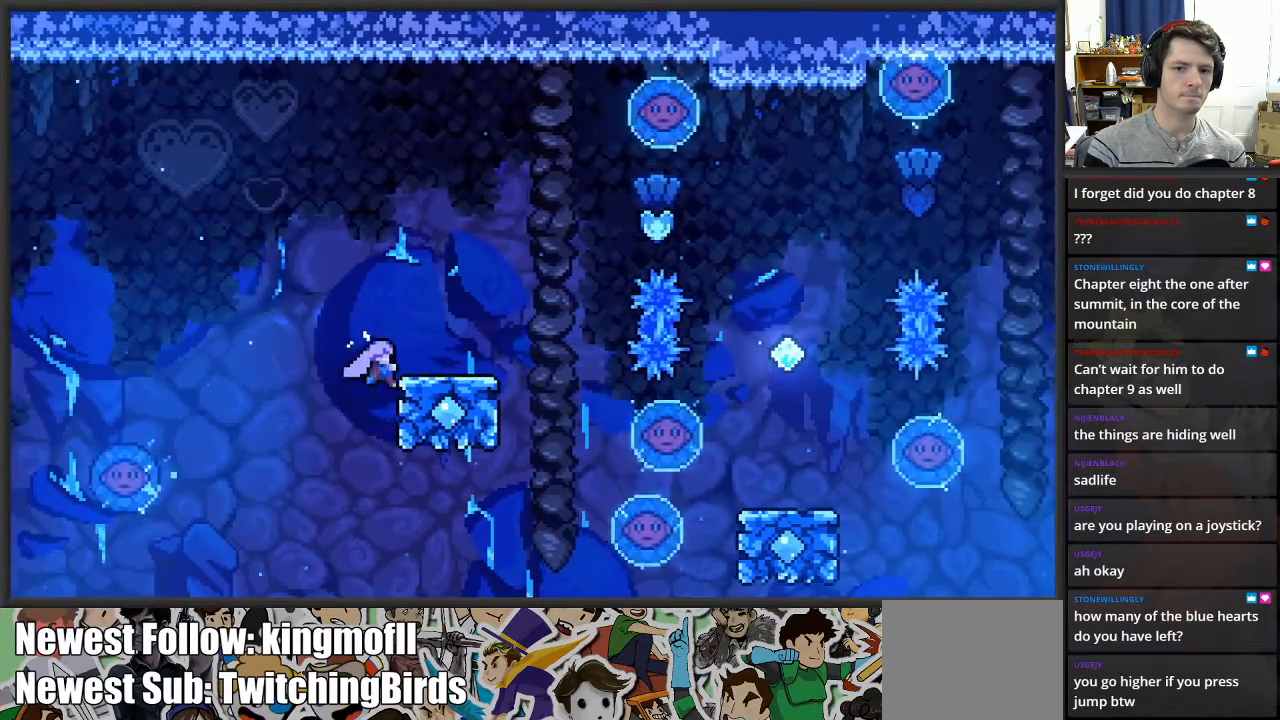
{"buttons": ["A"], "left_stick": "up-right", "right_stick": "center", "events": [[250, "left_stick", "up-right"], [283, "L2", "up"], [467, "A", "down"]]}
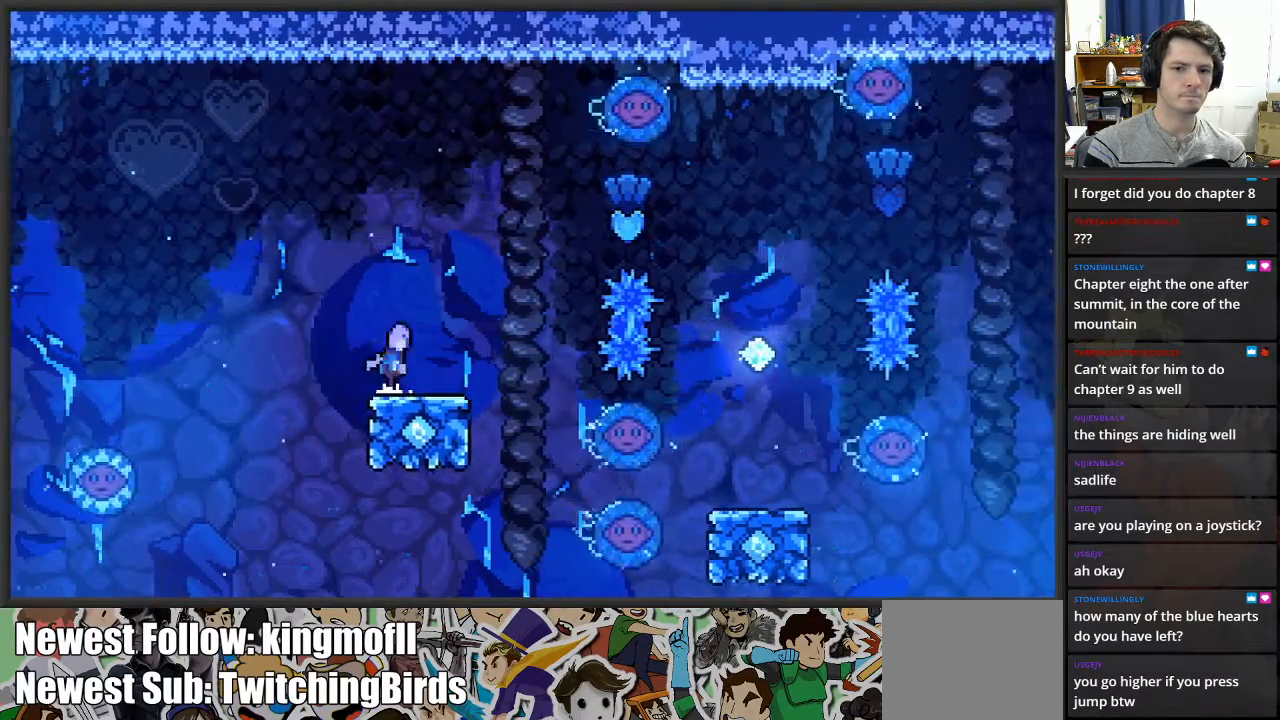
{"buttons": [], "left_stick": "up-right", "right_stick": "center", "events": [[183, "A", "up"]]}
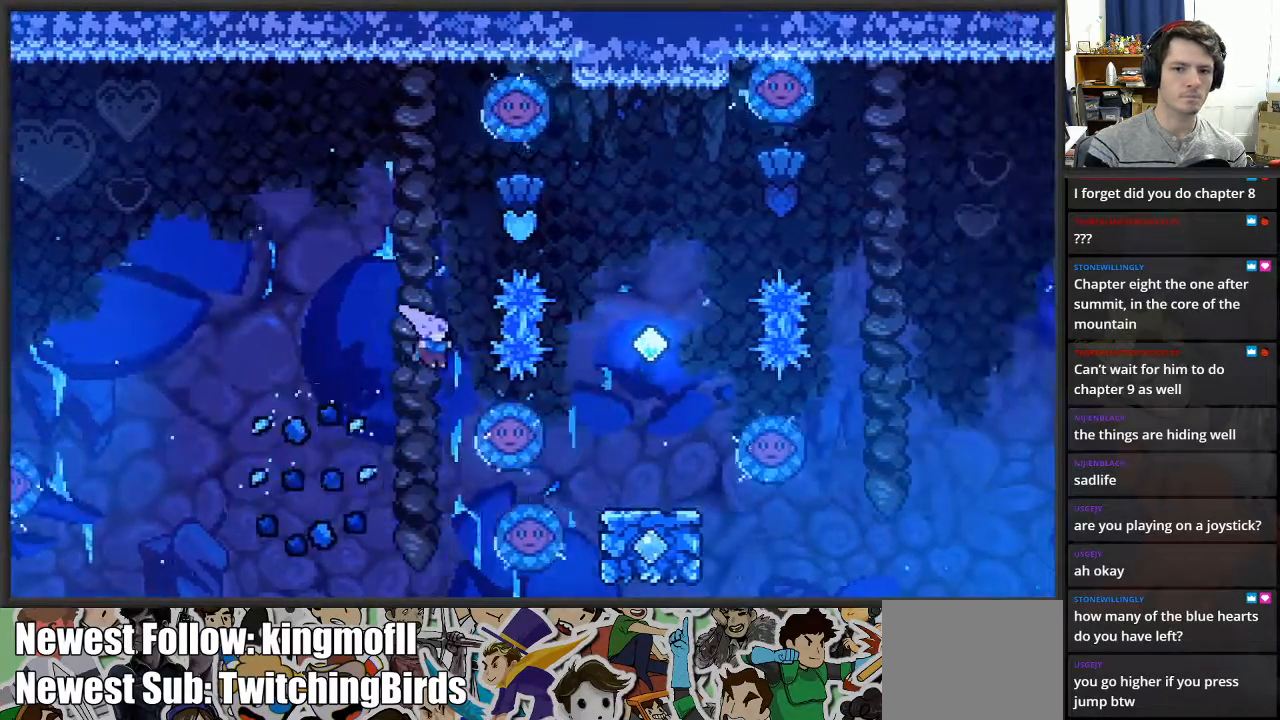
{"buttons": [], "left_stick": "up", "right_stick": "center", "events": [[250, "left_stick", "up"]]}
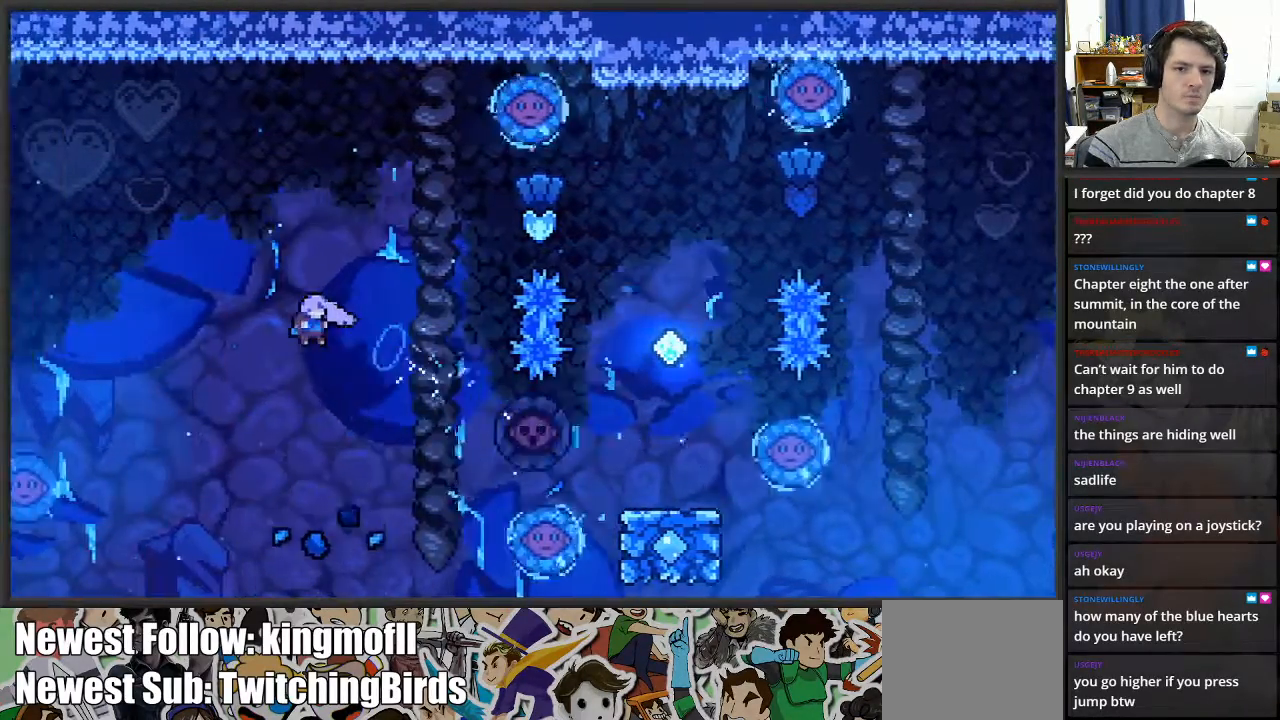
{"buttons": ["L2"], "left_stick": "up-right", "right_stick": "center", "events": [[50, "left_stick", "up-right"], [133, "L2", "down"], [133, "X", "down"], [483, "X", "up"]]}
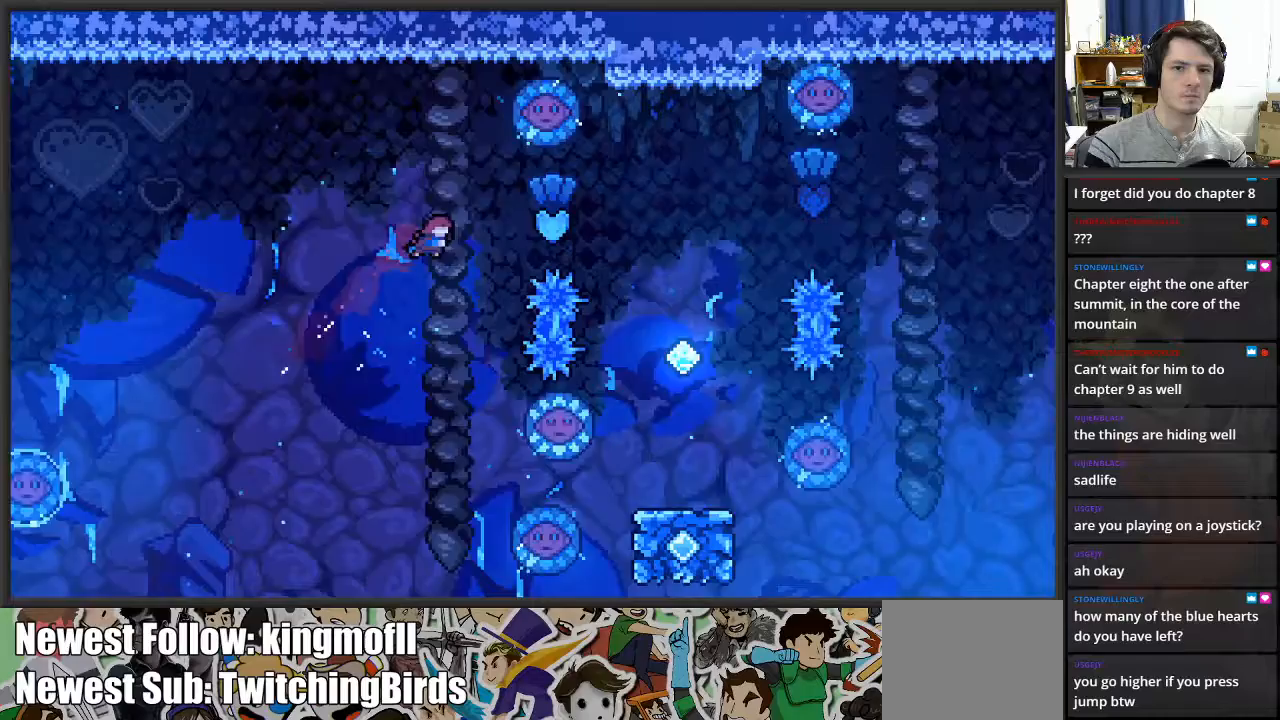
{"buttons": ["L2"], "left_stick": "up-right", "right_stick": "center", "events": [[117, "X", "down"], [283, "X", "up"]]}
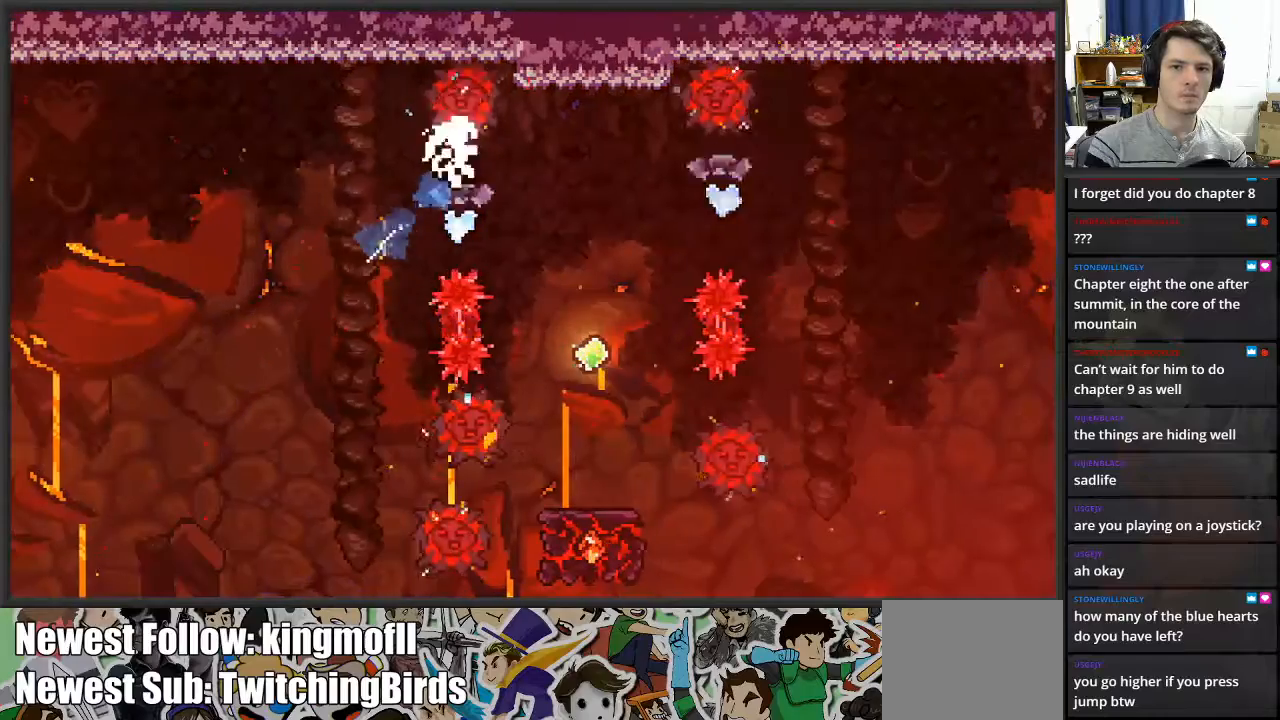
{"buttons": [], "left_stick": "center", "right_stick": "center", "events": [[350, "L2", "up"], [417, "left_stick", "center"]]}